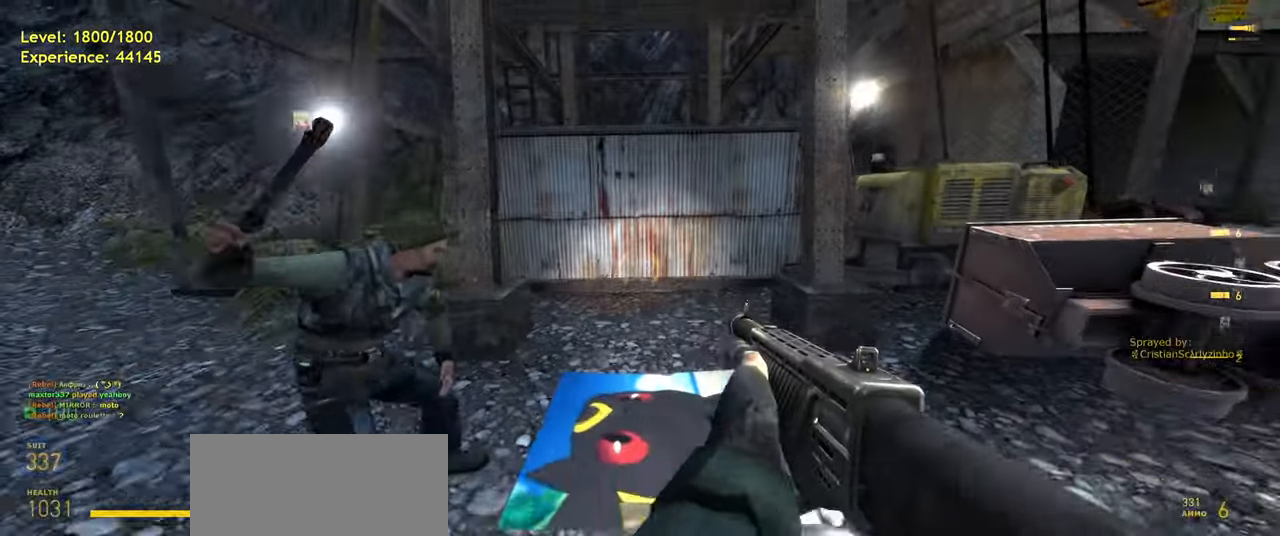
Gameplay with keyboard and mouse; each line is a JSON object with the keys and mouse buttons held at the frame after it. "events" lists presses ("down") and releases ("up") of "a", "ctrl", "d", "e", "f", "q", "r", "s", "shift", "space", "tab", "w", "mouse_left", "mouse_wheel", "mouse_right", "mouse_mb4" and "mouse_mb5" between this image and that frame as [ms after this image, input, new state], when the widget could be followed in between. "mouse_left", "mouse_wheel", "mouse_right", "mouse_mb4", "mouse_mb5" = the "left", "wheel", "right", "mb4", "mb5" buttons of the "mouse" list. No other keys are recorded. "wheel" means that the mouse wheel is clicked or scrolled. Mouse movement is not recorded.
{"keys": ["d"], "mouse": [], "events": [[120, "space", "down"], [200, "shift", "up"], [260, "d", "down"], [300, "s", "up"], [300, "space", "up"]]}
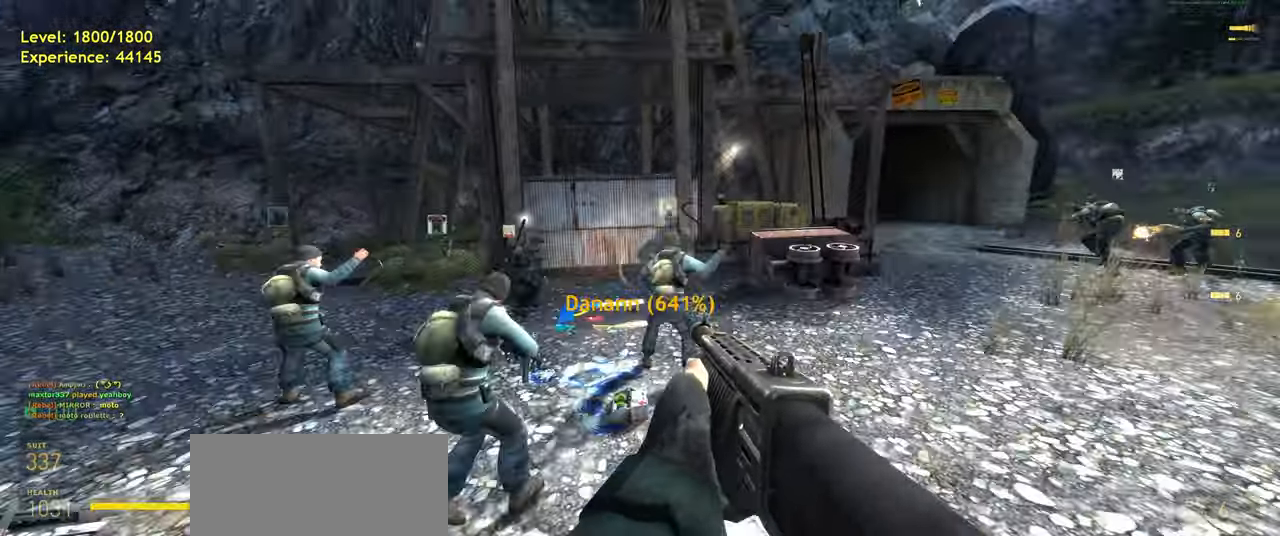
{"keys": ["w"], "mouse": [], "events": [[260, "d", "up"], [480, "w", "down"]]}
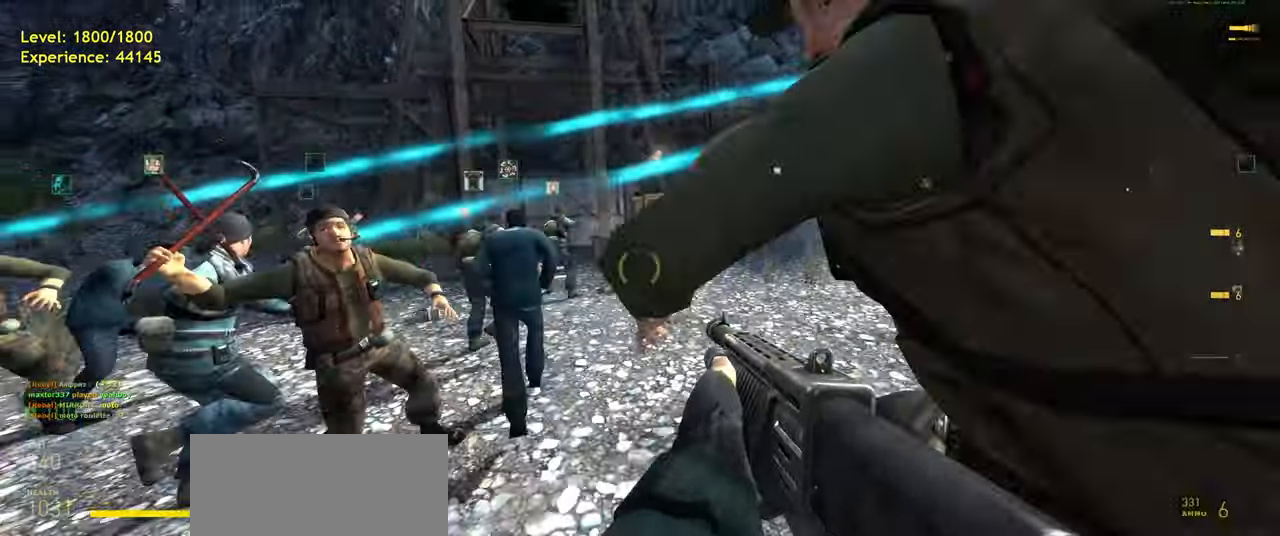
{"keys": ["d", "shift", "space", "w"], "mouse": [], "events": [[240, "d", "down"], [320, "shift", "down"], [440, "space", "down"]]}
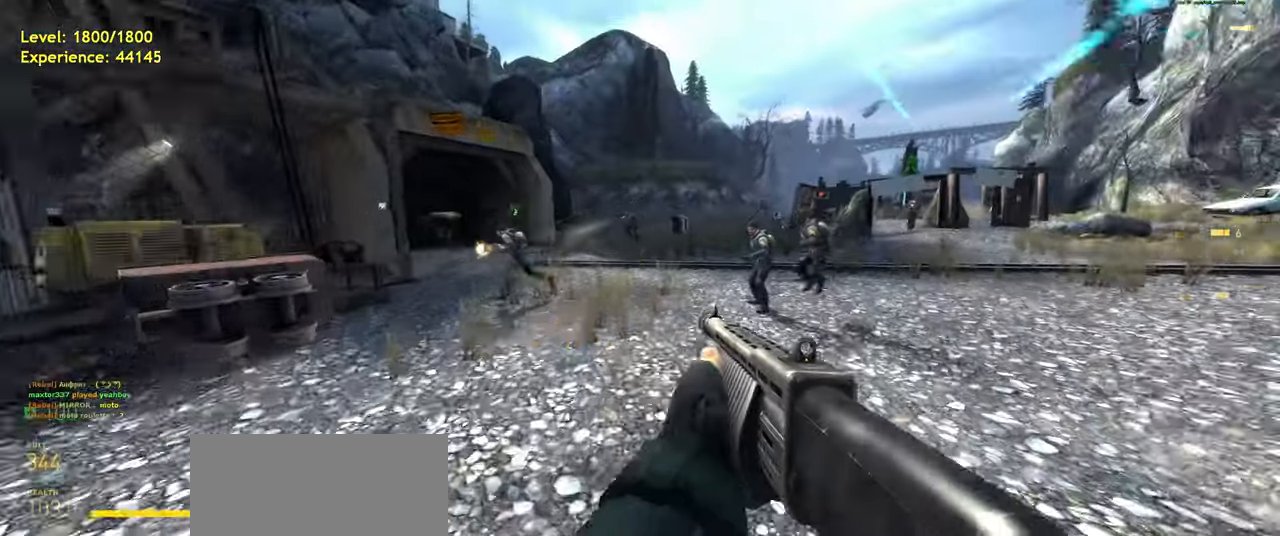
{"keys": ["d", "space"], "mouse": [], "events": [[20, "w", "up"], [40, "shift", "up"], [100, "space", "up"], [480, "space", "down"]]}
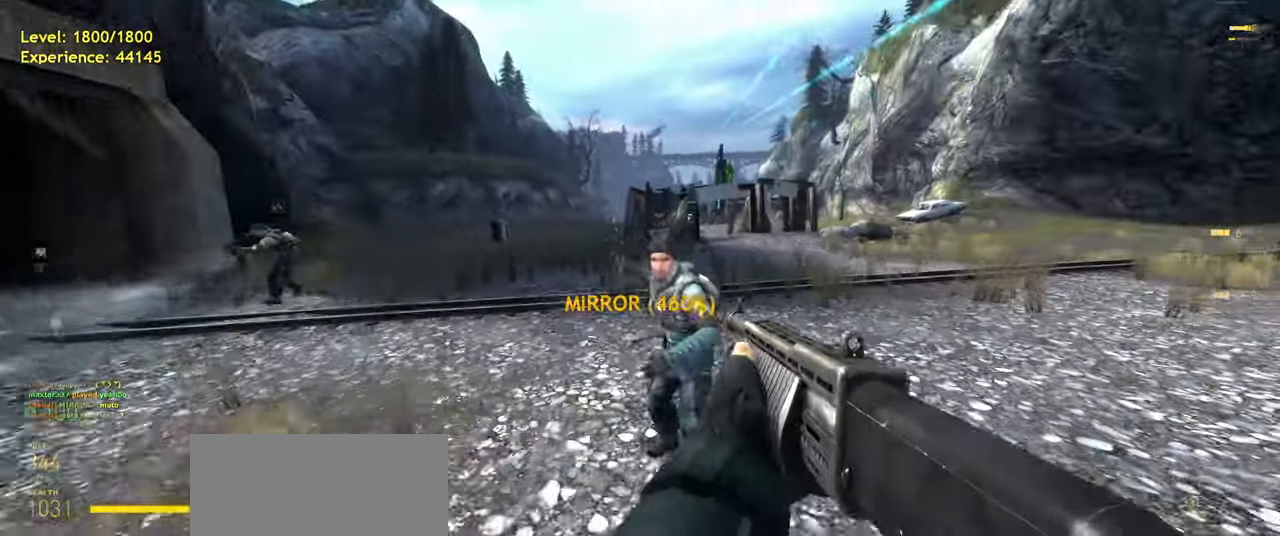
{"keys": ["w"], "mouse": [], "events": [[40, "d", "up"], [60, "space", "up"], [100, "a", "down"], [400, "a", "up"], [400, "w", "down"]]}
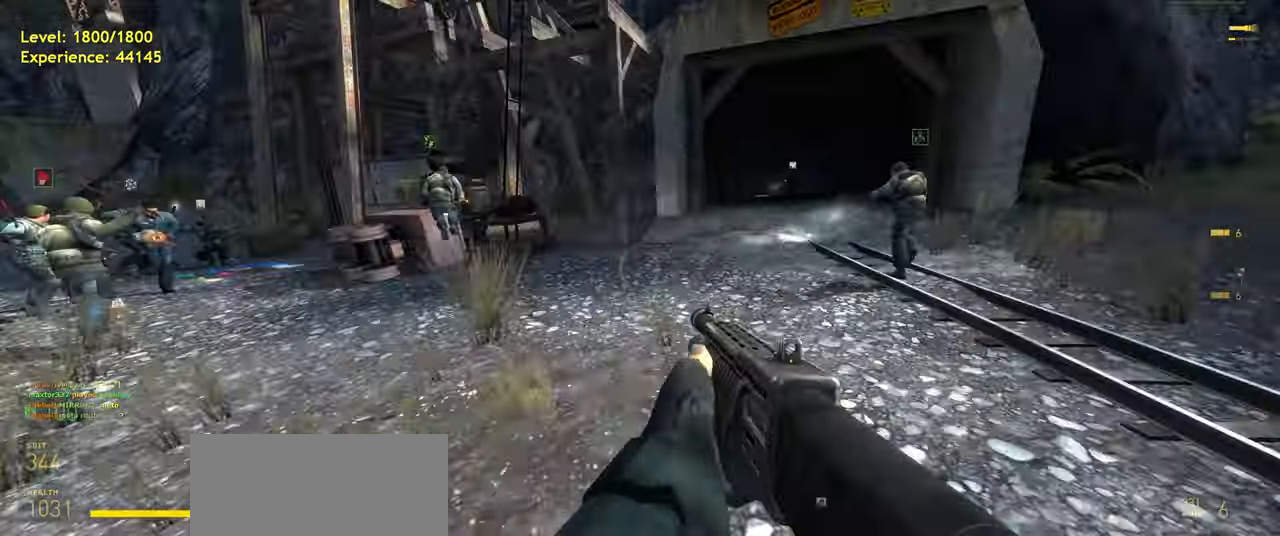
{"keys": ["a", "space"], "mouse": [], "events": [[80, "shift", "down"], [160, "a", "down"], [440, "space", "down"], [480, "w", "up"], [500, "shift", "up"]]}
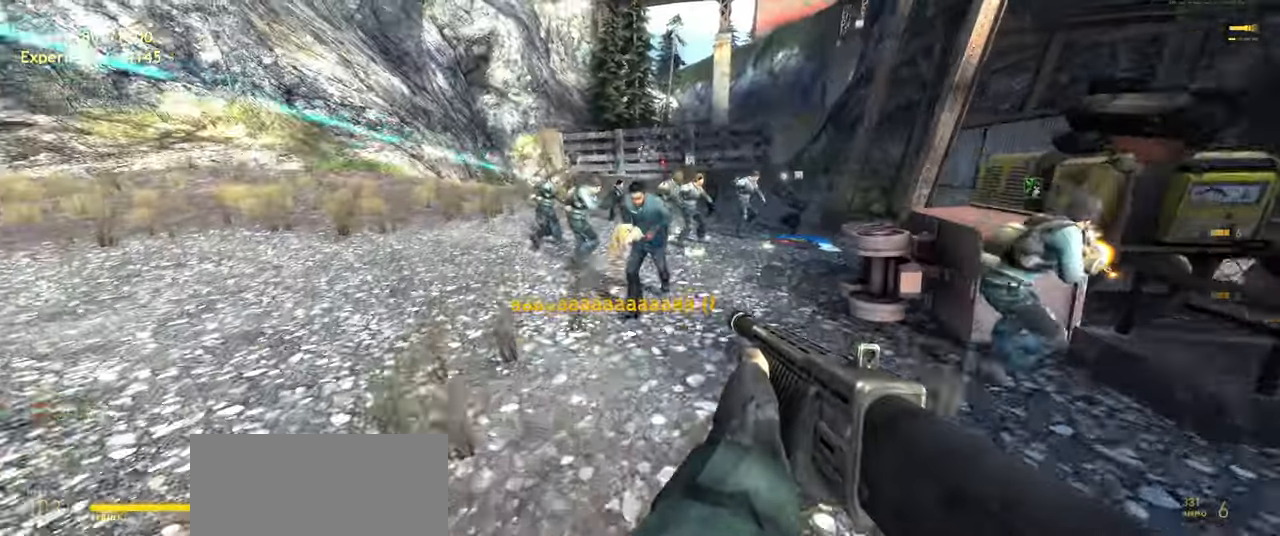
{"keys": ["a", "ctrl"], "mouse": [], "events": [[20, "a", "up"], [60, "space", "up"], [140, "ctrl", "down"], [340, "a", "down"]]}
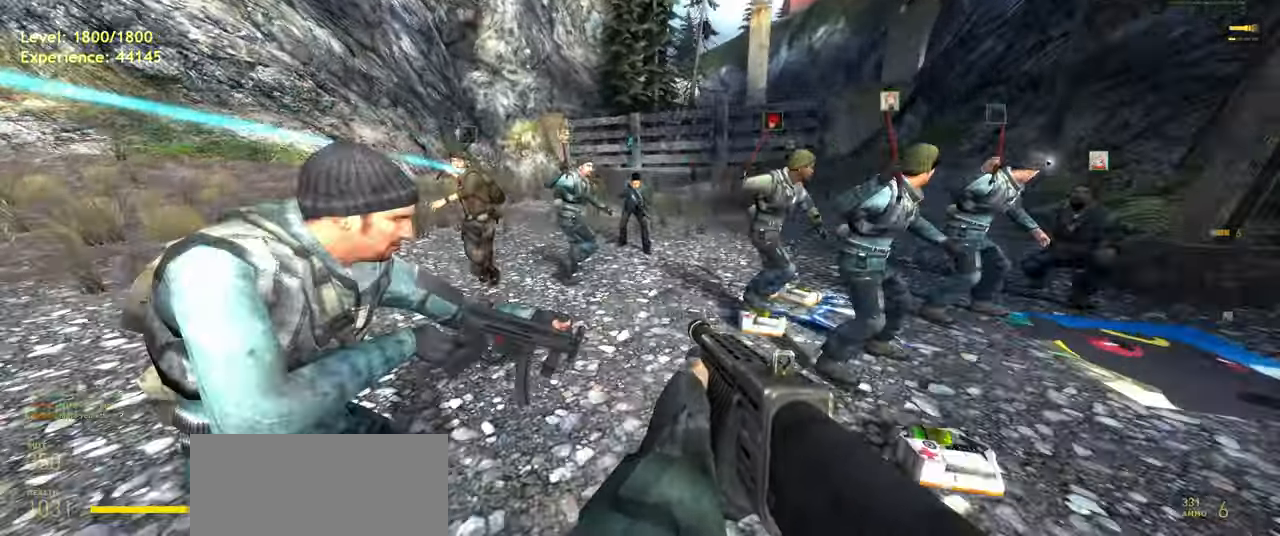
{"keys": ["ctrl", "d"], "mouse": [], "events": [[160, "space", "down"], [220, "d", "down"], [260, "a", "up"], [300, "space", "up"]]}
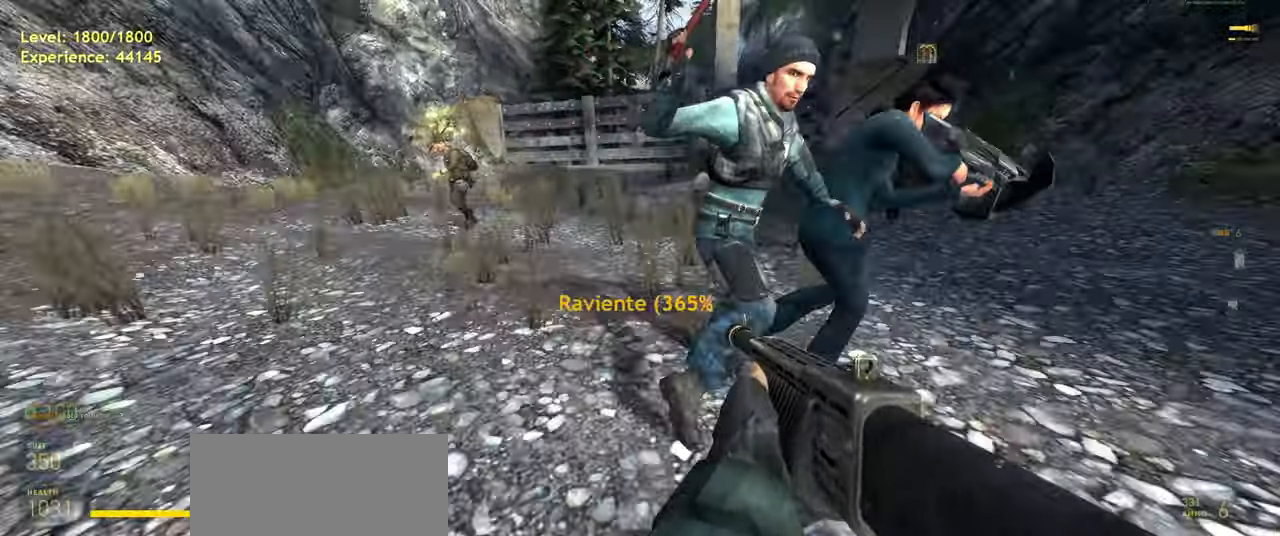
{"keys": [], "mouse": [], "events": [[20, "ctrl", "up"], [80, "d", "up"]]}
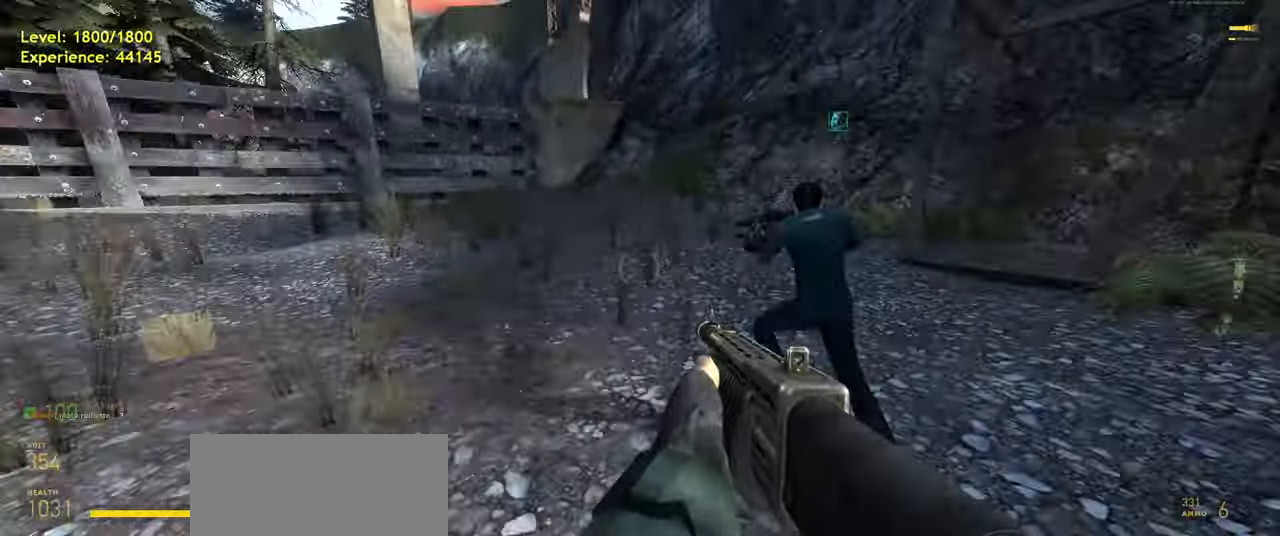
{"keys": [], "mouse": [], "events": [[220, "d", "down"], [420, "d", "up"]]}
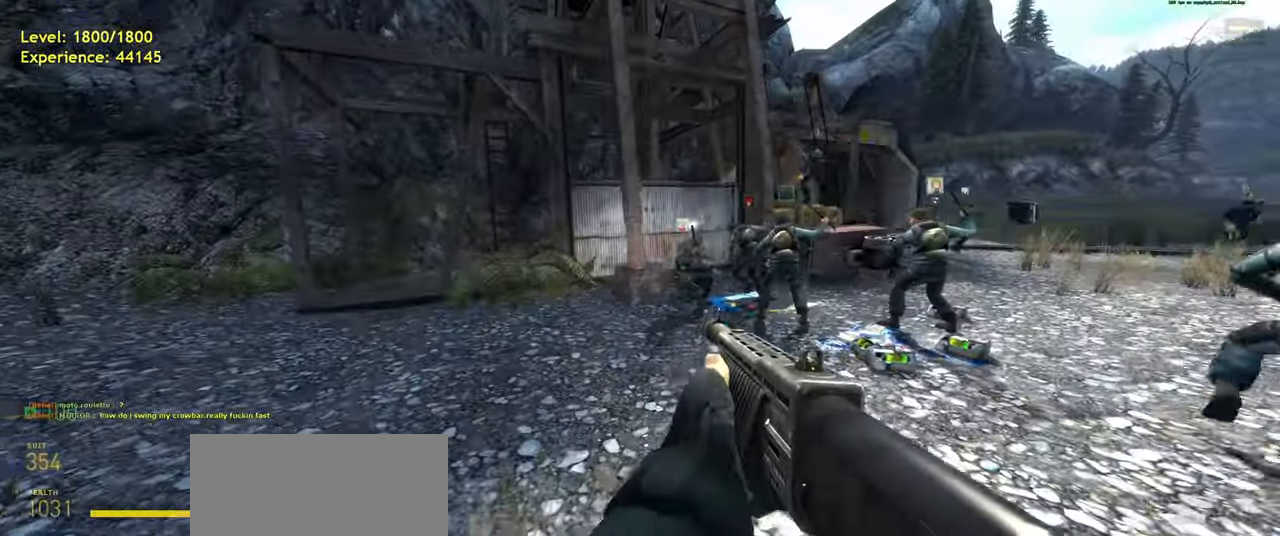
{"keys": [], "mouse": [], "events": []}
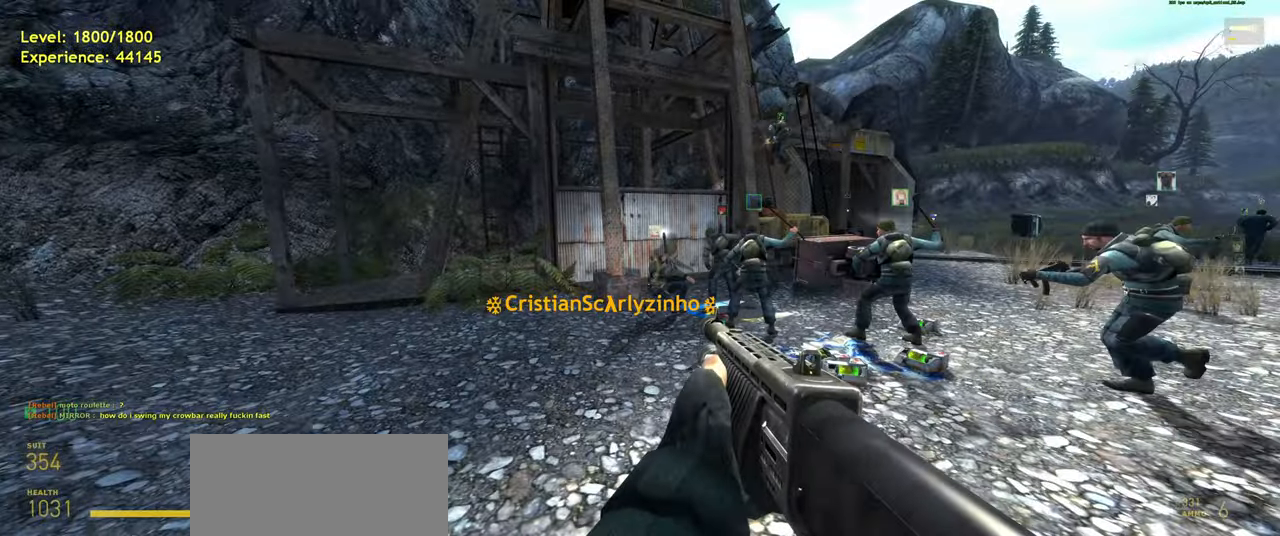
{"keys": [], "mouse": [], "events": [[60, "d", "down"], [220, "d", "up"], [300, "w", "down"], [400, "w", "up"]]}
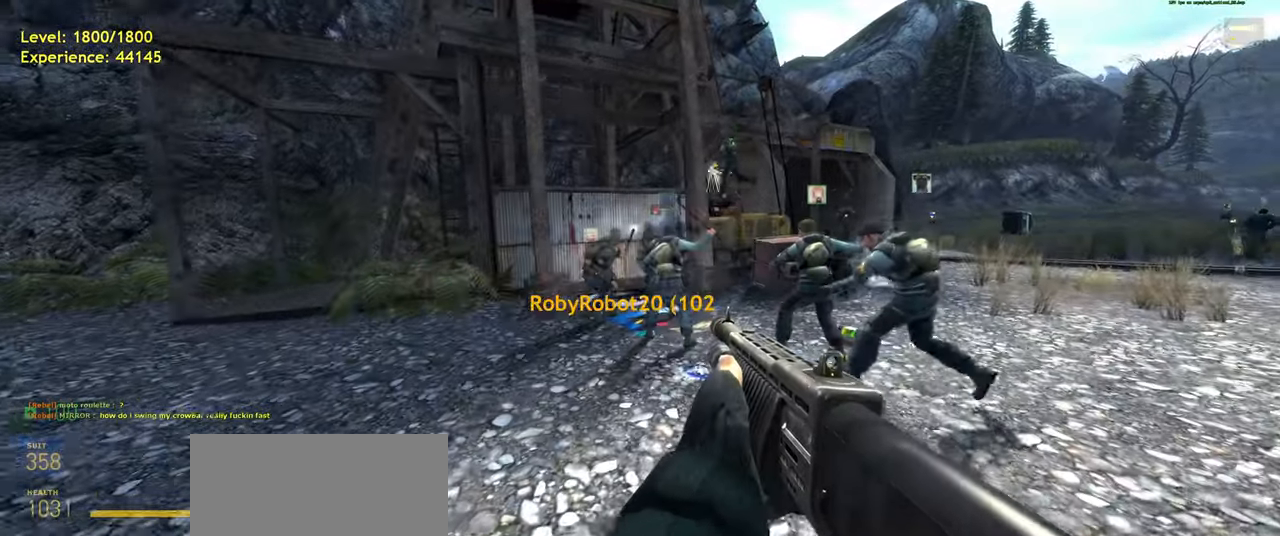
{"keys": [], "mouse": [], "events": []}
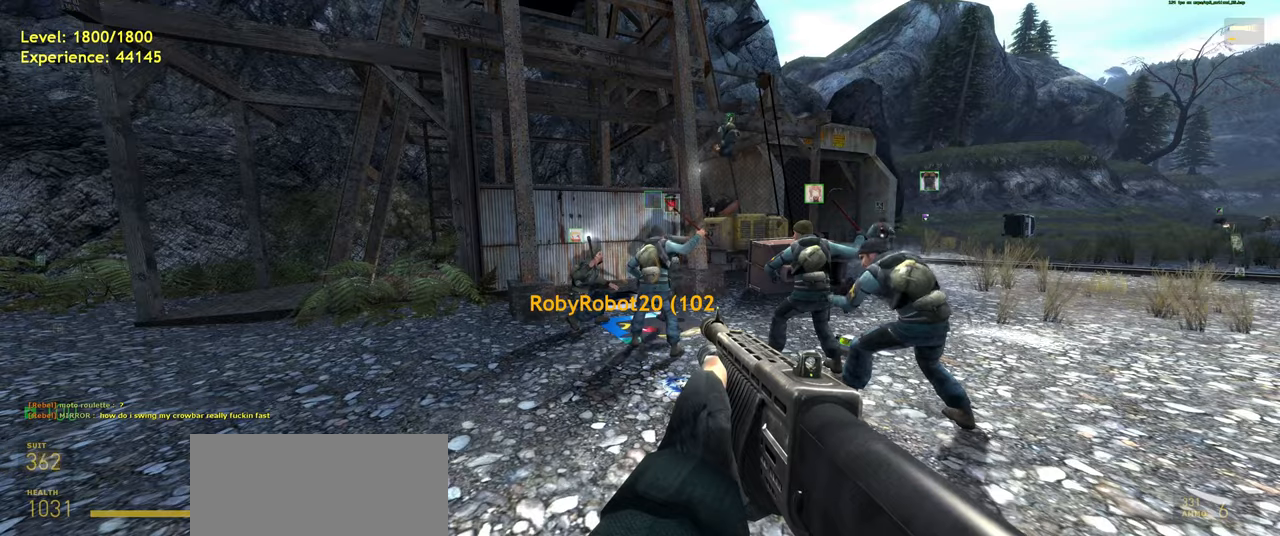
{"keys": [], "mouse": [], "events": [[220, "w", "down"], [300, "d", "down"], [340, "w", "up"], [440, "d", "up"]]}
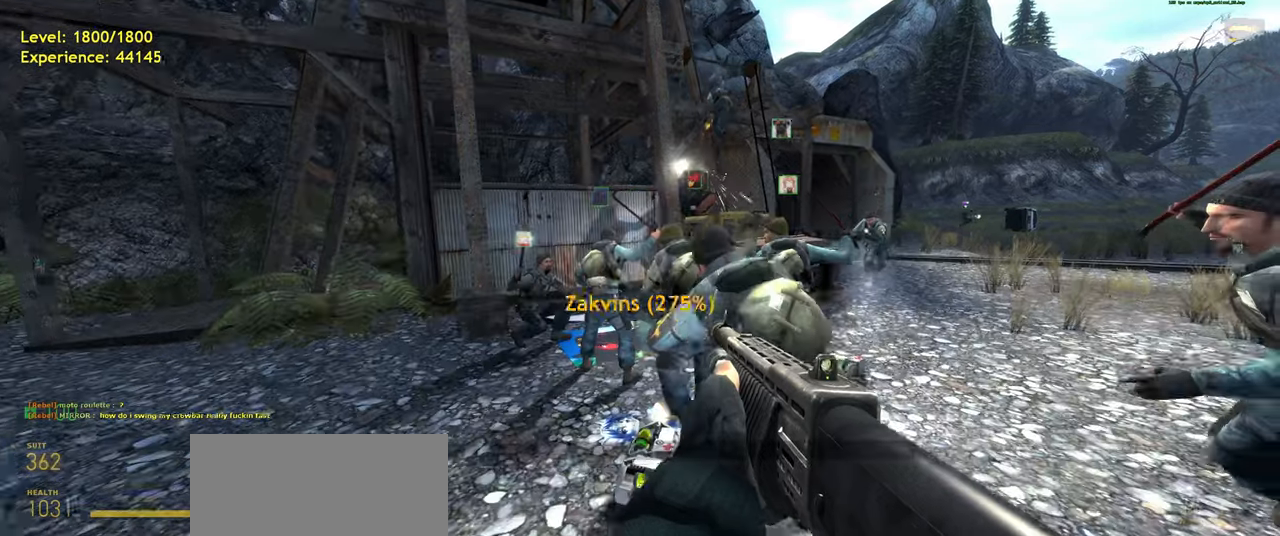
{"keys": [], "mouse": [], "events": [[220, "s", "down"], [320, "d", "down"], [360, "s", "up"], [420, "d", "up"]]}
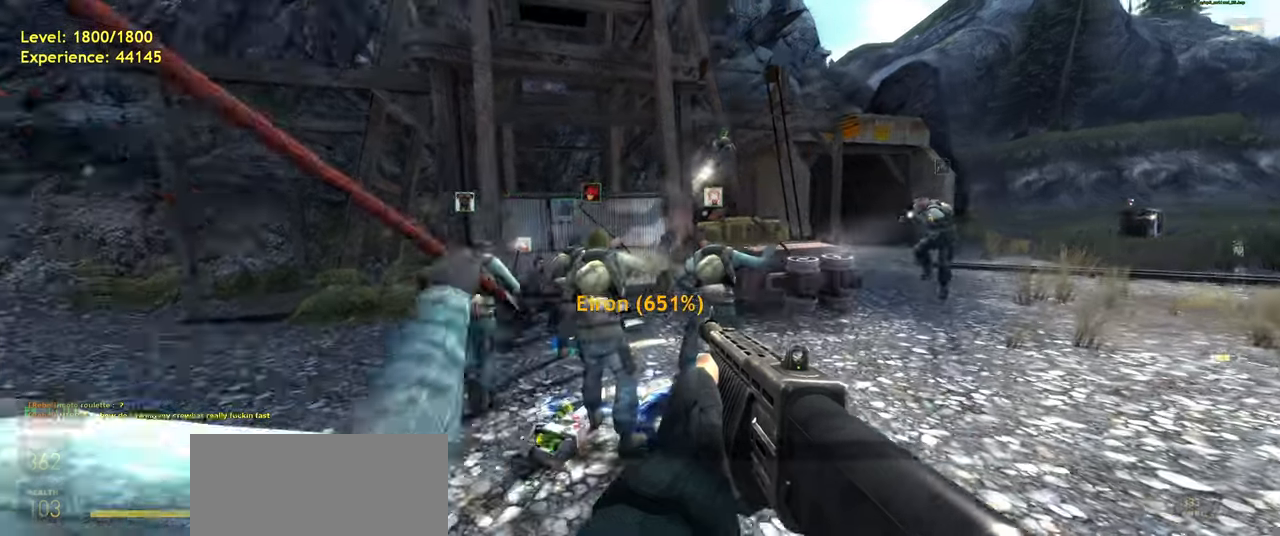
{"keys": [], "mouse": [], "events": []}
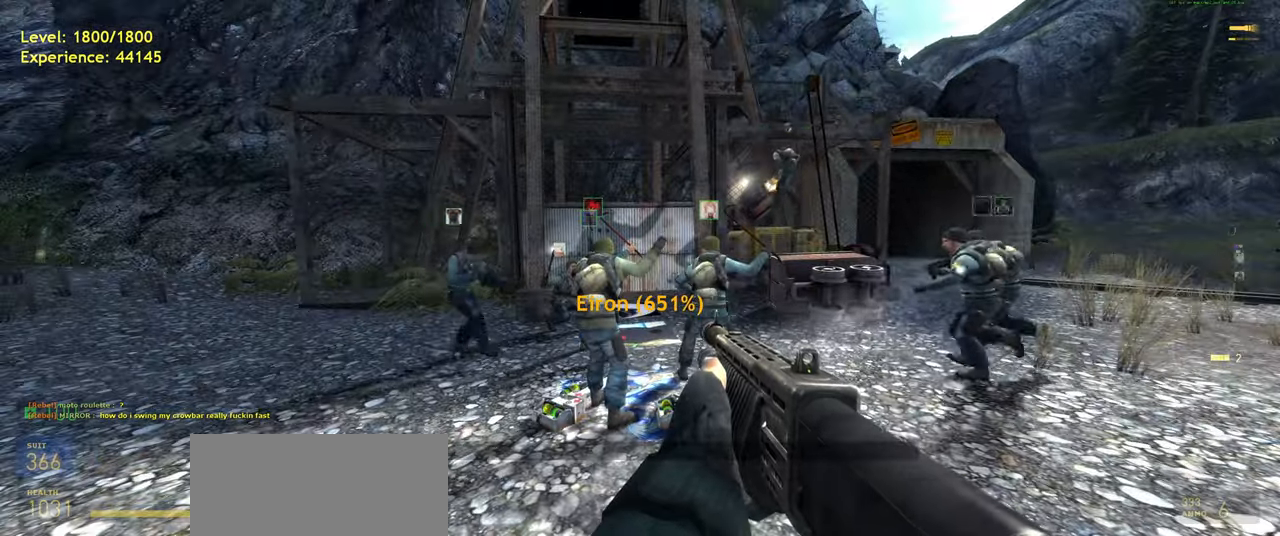
{"keys": [], "mouse": [], "events": []}
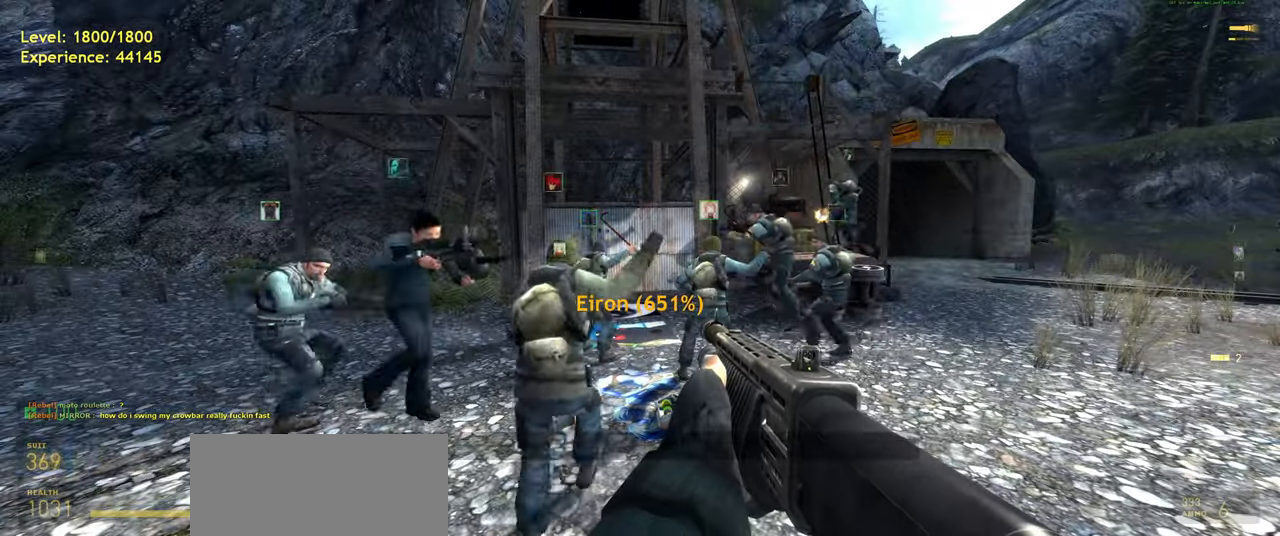
{"keys": [], "mouse": [], "events": [[160, "w", "down"], [280, "w", "up"]]}
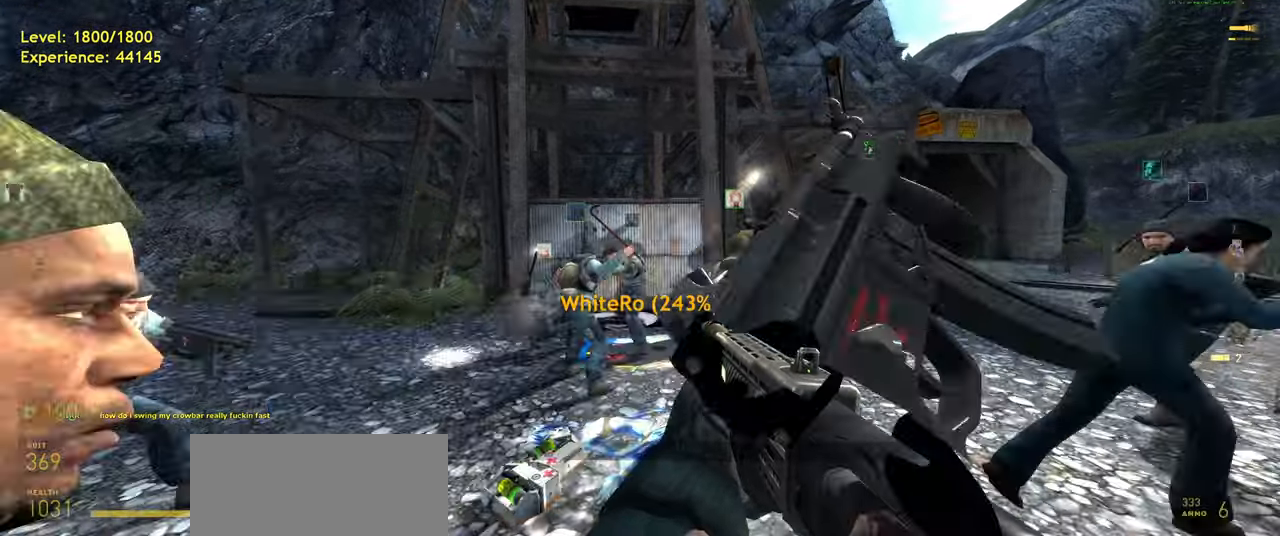
{"keys": [], "mouse": [], "events": [[60, "s", "down"], [100, "shift", "down"], [300, "space", "down"], [400, "shift", "up"], [460, "space", "up"], [480, "s", "up"]]}
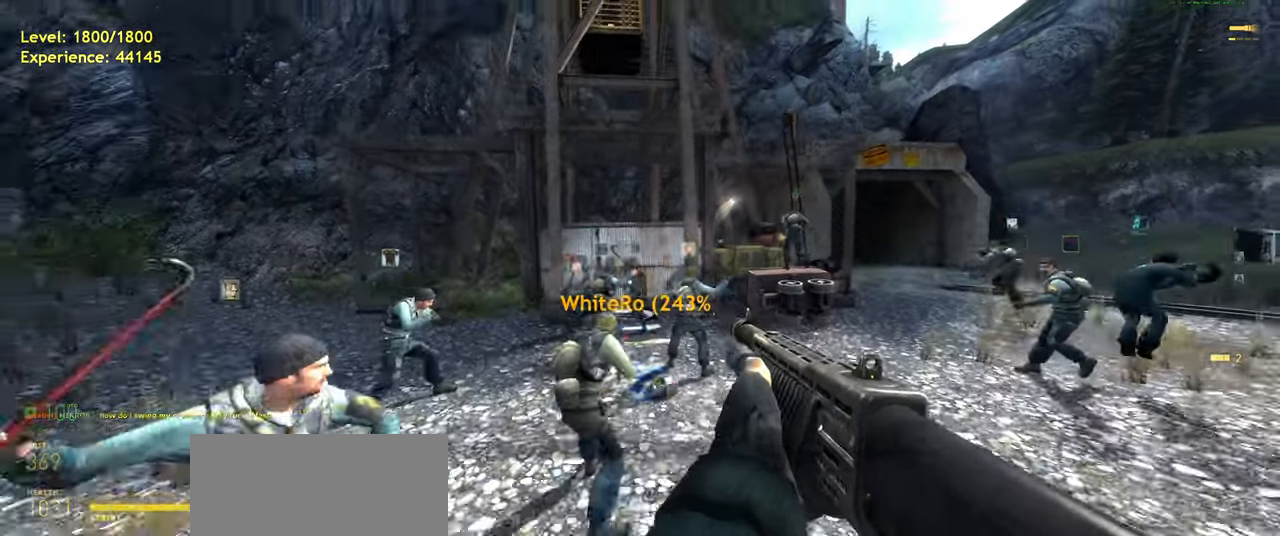
{"keys": [], "mouse": [], "events": []}
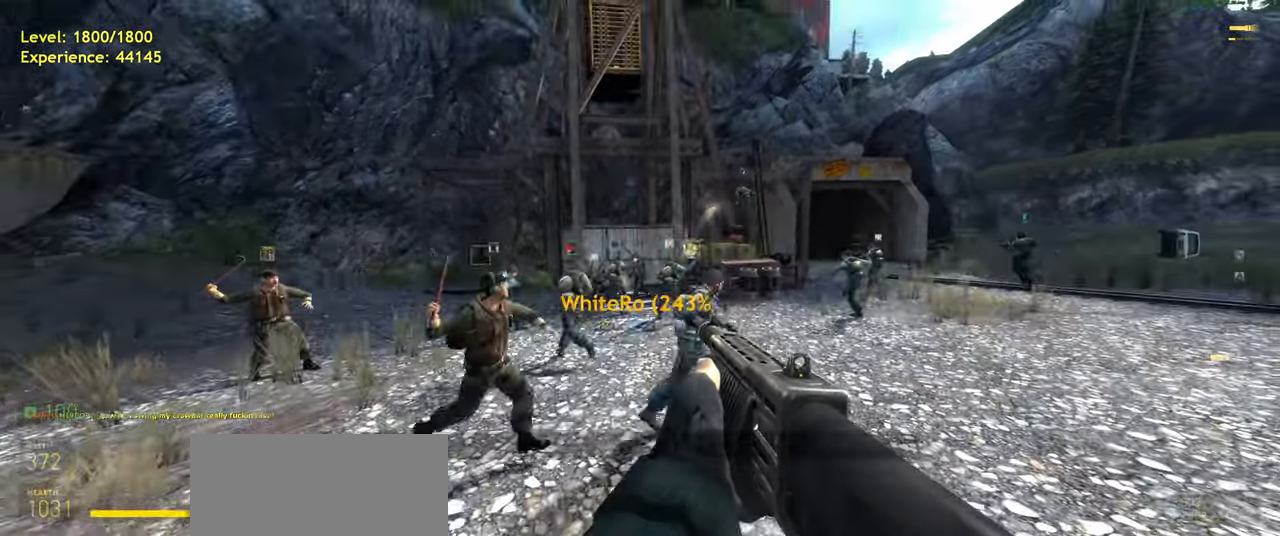
{"keys": ["space", "w"], "mouse": [], "events": [[80, "w", "down"], [200, "shift", "down"], [360, "space", "down"], [500, "shift", "up"]]}
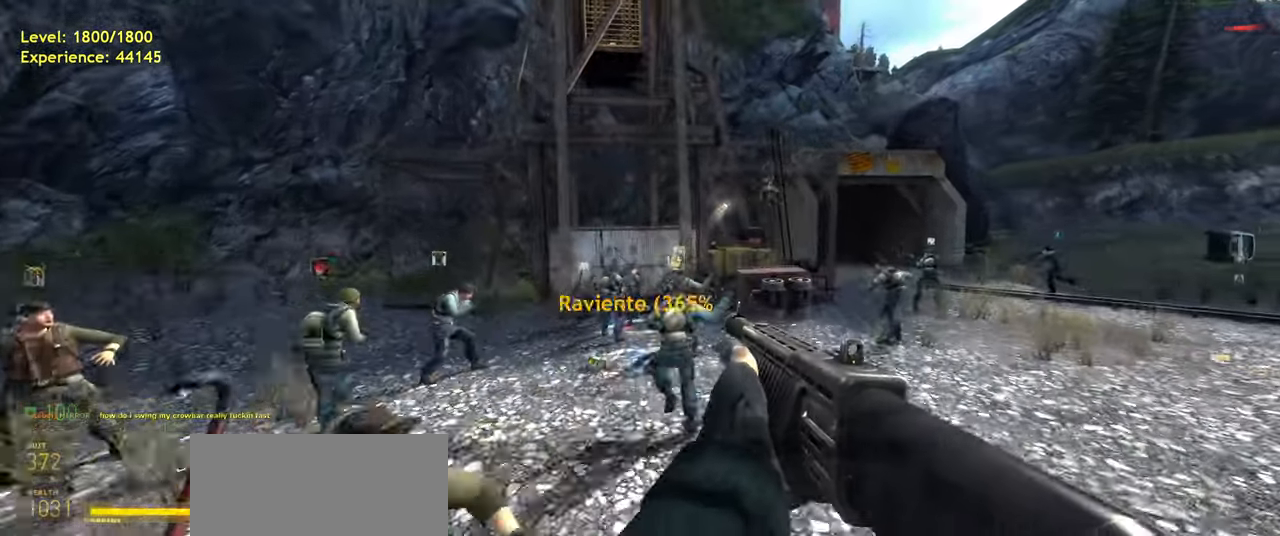
{"keys": [], "mouse": [], "events": [[20, "space", "up"], [60, "w", "up"]]}
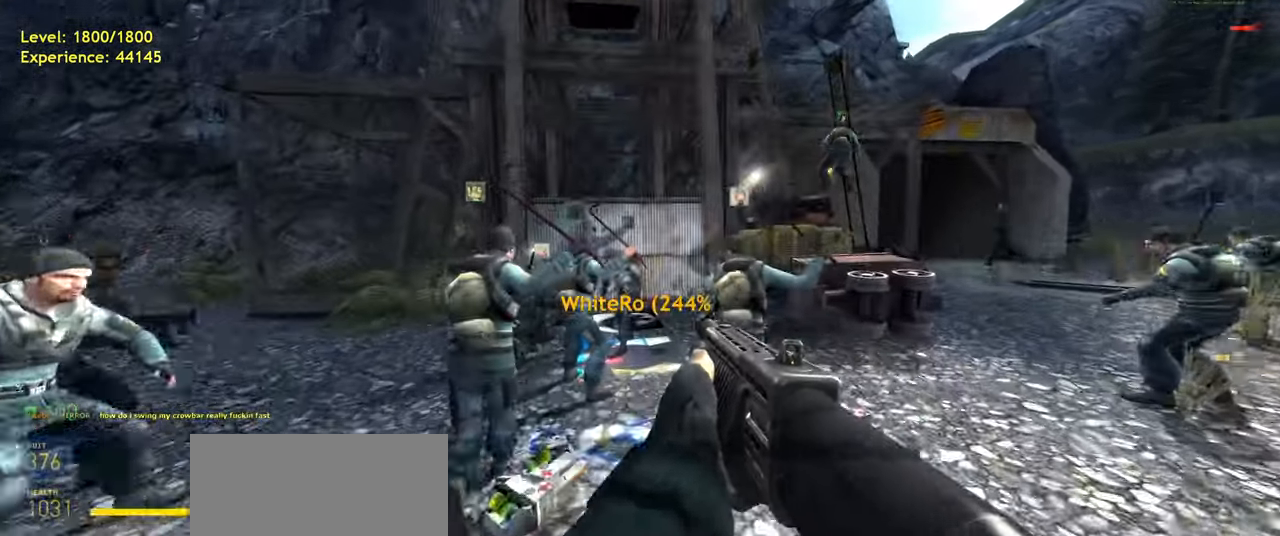
{"keys": ["s", "space"], "mouse": [], "events": [[40, "s", "down"], [120, "shift", "down"], [380, "space", "down"], [460, "shift", "up"]]}
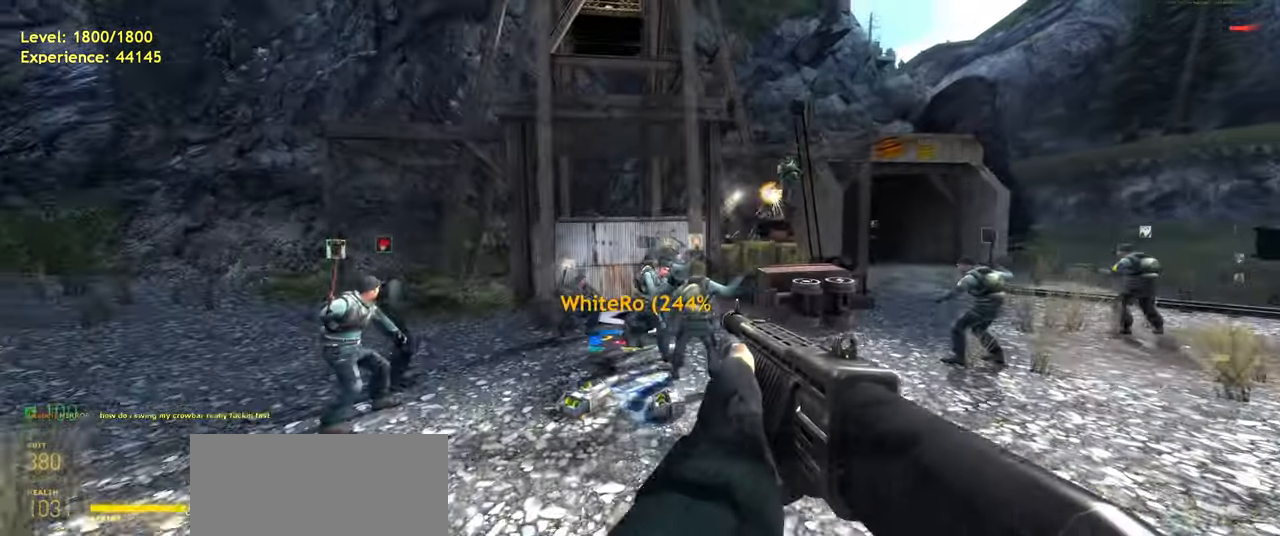
{"keys": ["w"], "mouse": [], "events": [[40, "s", "up"], [40, "space", "up"], [500, "w", "down"]]}
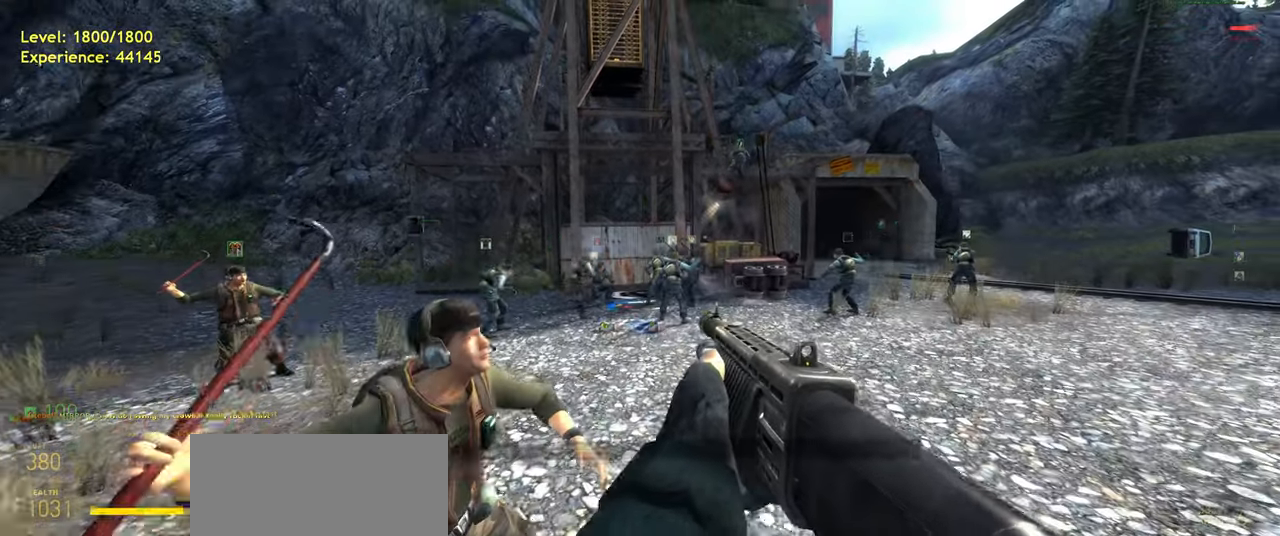
{"keys": ["shift", "w"], "mouse": [], "events": [[60, "shift", "down"], [280, "space", "down"], [400, "space", "up"]]}
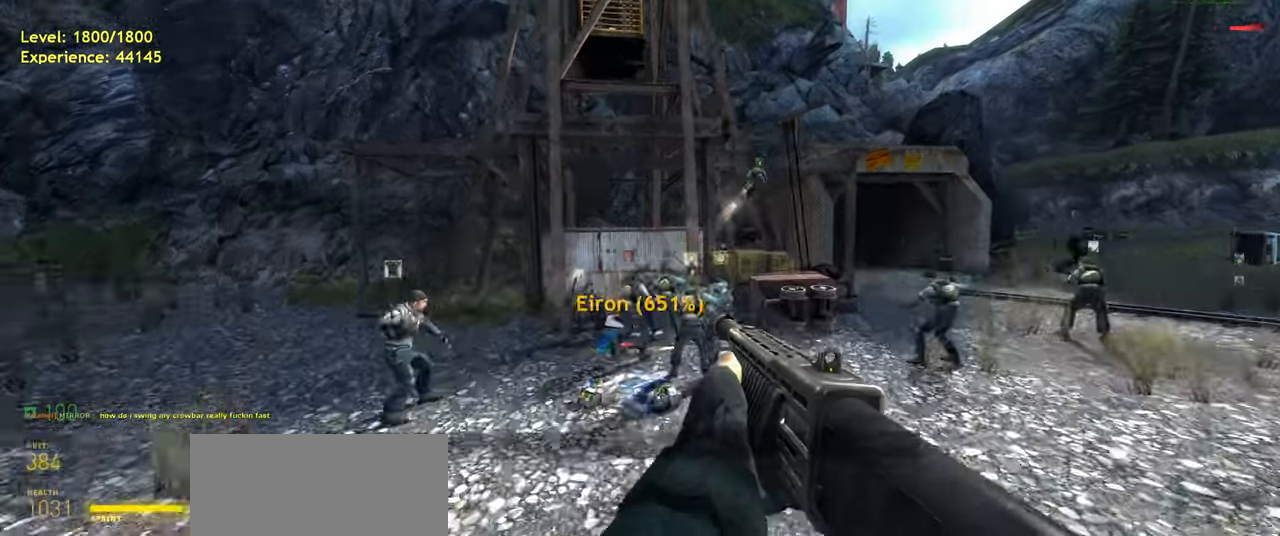
{"keys": ["w"], "mouse": [], "events": [[360, "space", "down"], [480, "space", "up"], [500, "shift", "up"]]}
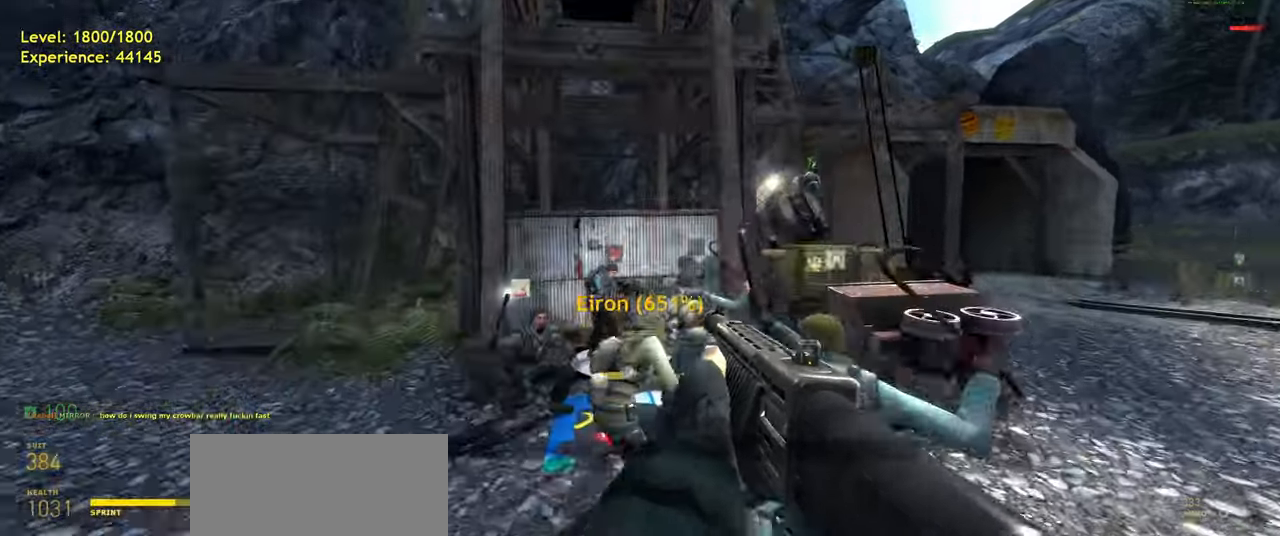
{"keys": ["s"], "mouse": [], "events": [[40, "w", "up"], [460, "s", "down"]]}